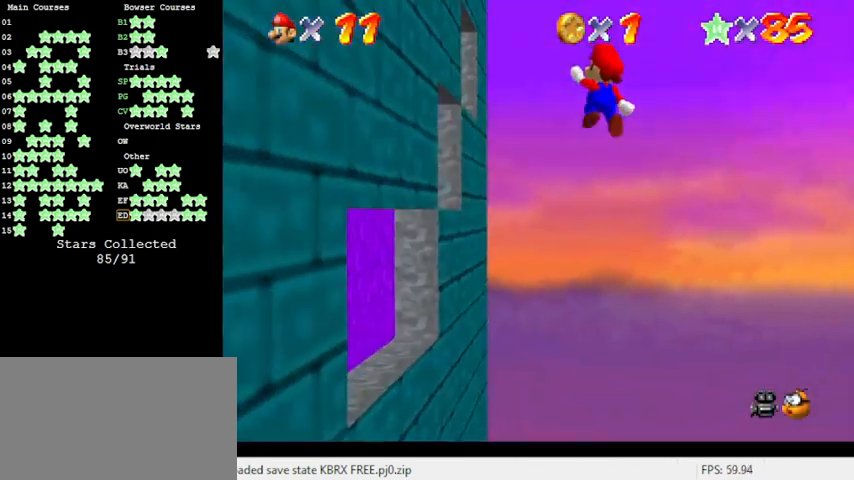
Gameplay with keyboard; each line is a JSON object with the keys held at the frame after it. "events" lists presses ("down") and releases ("up") of "a", "c", "ctrl", "d", "down", "left", "return", "right", "s", "shift", "up", "w", "x" and "y" between this image and that frame as [ms after this image, input, new state], when the widget could be followed in between. No other keys are recorded. Mouse input is not recorded.
{"keys": [], "events": [[33, "d", "up"], [266, "left", "up"], [300, "right", "down"], [433, "left", "down"], [433, "right", "up"], [433, "shift", "up"], [500, "left", "up"]]}
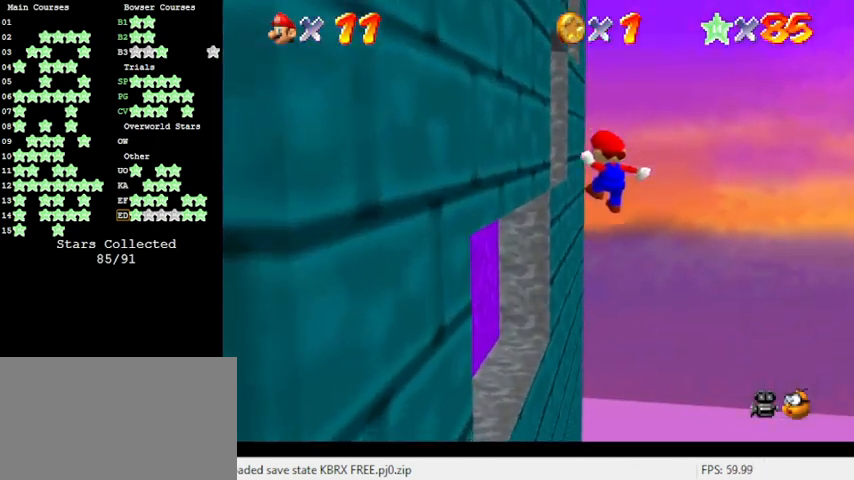
{"keys": [], "events": [[33, "left", "down"], [233, "left", "up"], [266, "right", "down"], [300, "right", "up"]]}
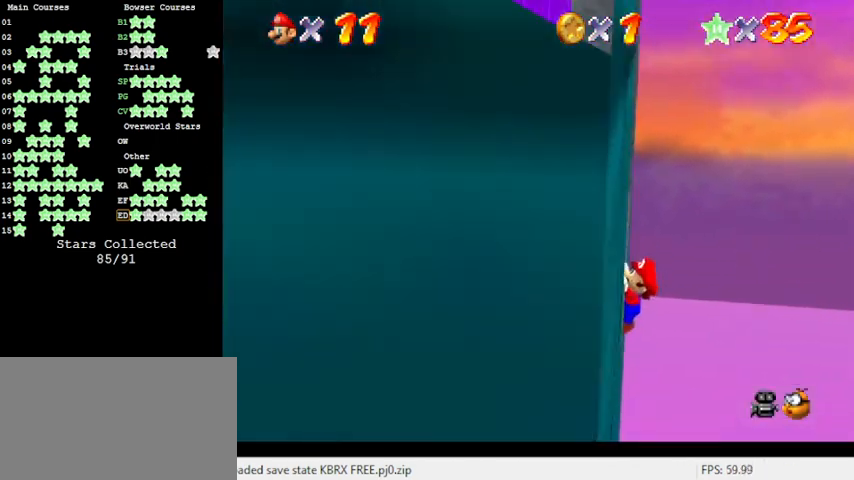
{"keys": ["d"], "events": [[333, "shift", "down"], [433, "shift", "up"], [466, "d", "down"]]}
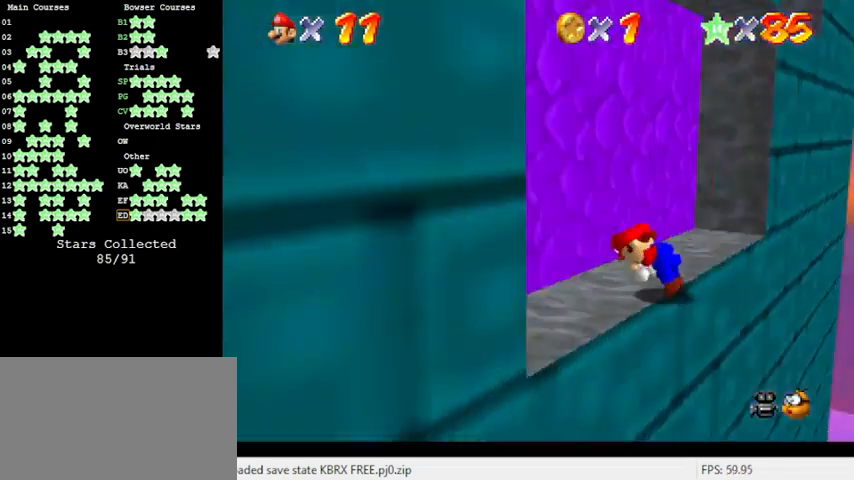
{"keys": [], "events": [[66, "s", "down"], [100, "d", "up"], [166, "s", "up"], [200, "d", "down"], [200, "s", "down"], [333, "d", "up"], [333, "s", "up"]]}
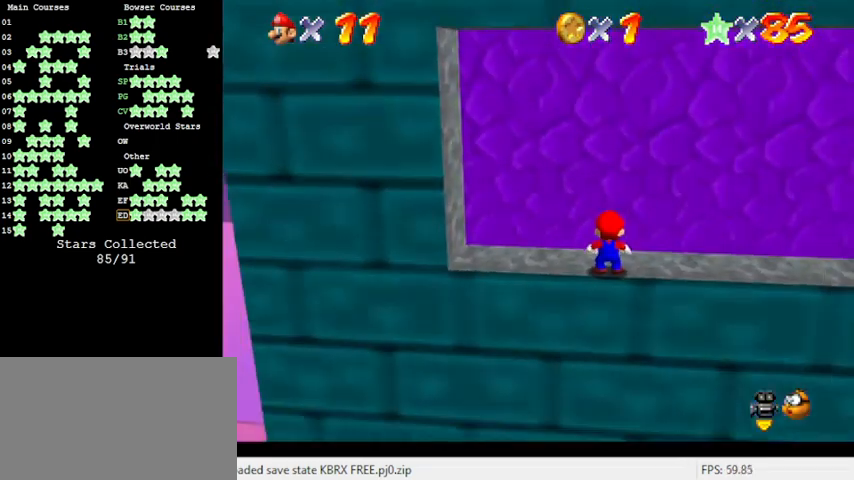
{"keys": [], "events": [[100, "down", "down"], [166, "down", "up"]]}
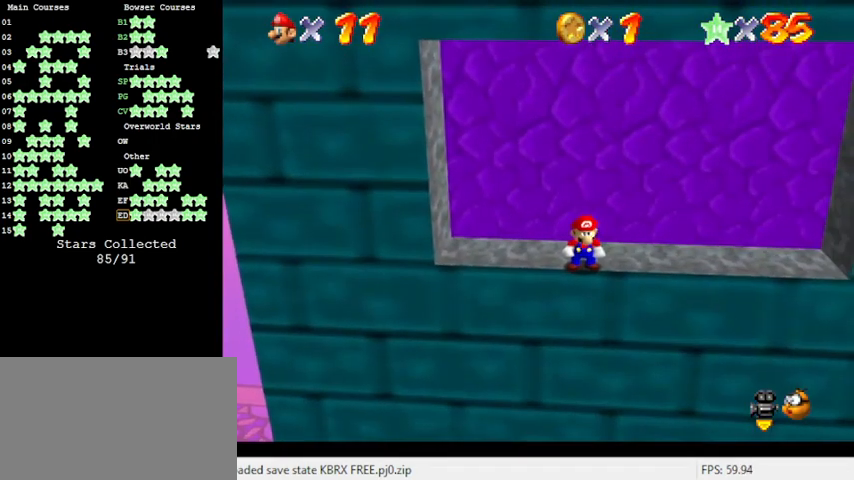
{"keys": [], "events": [[233, "down", "down"], [266, "down", "up"]]}
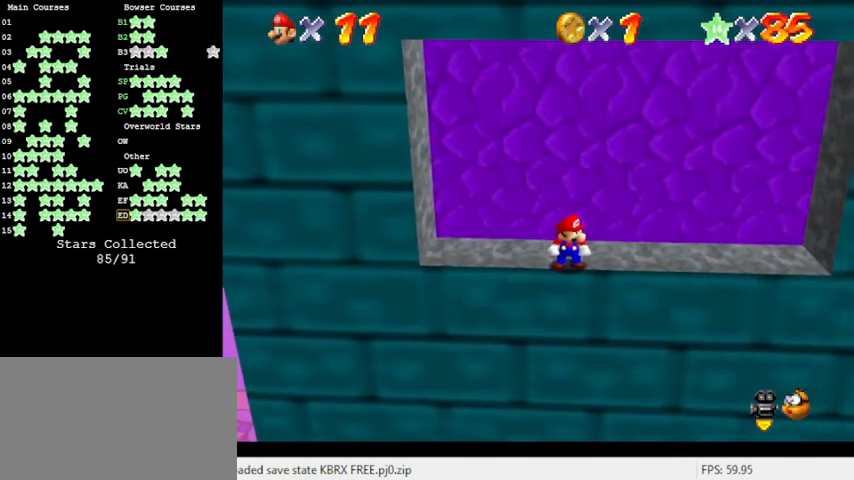
{"keys": ["right", "shift"], "events": [[200, "right", "down"], [400, "shift", "down"]]}
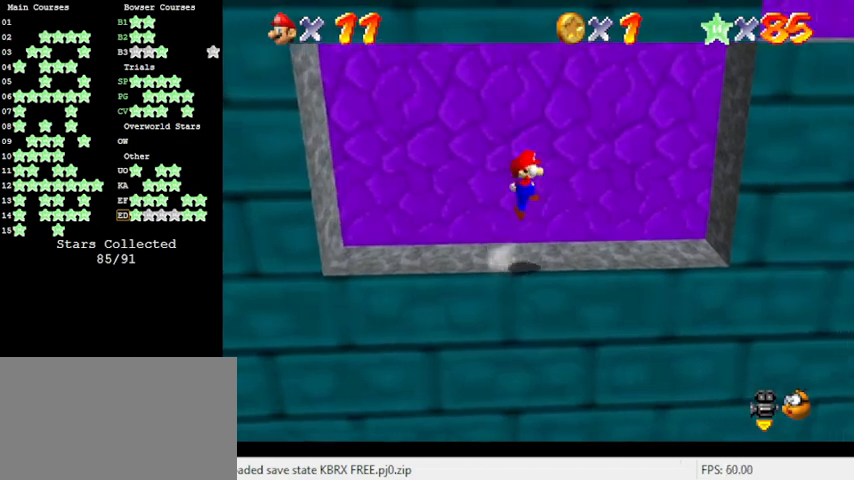
{"keys": ["right", "shift"], "events": [[33, "shift", "up"], [500, "shift", "down"]]}
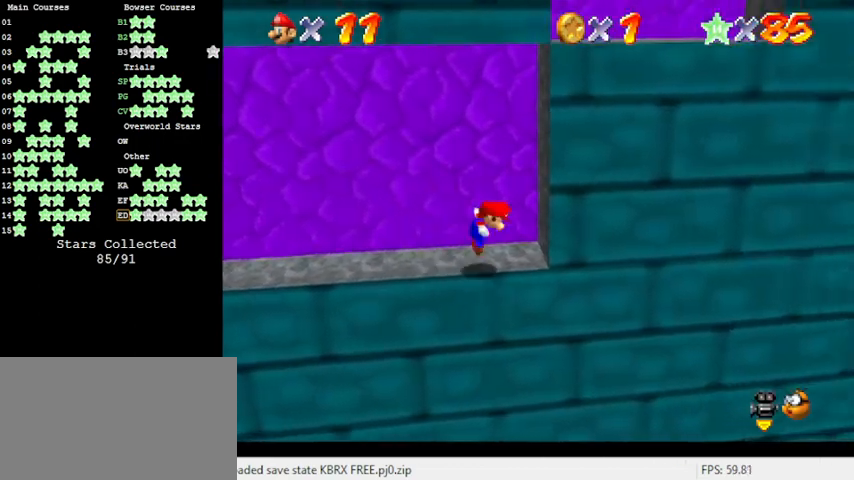
{"keys": ["left", "shift", "up"], "events": [[66, "down", "down"], [166, "left", "down"], [166, "right", "up"], [200, "down", "up"], [366, "up", "down"]]}
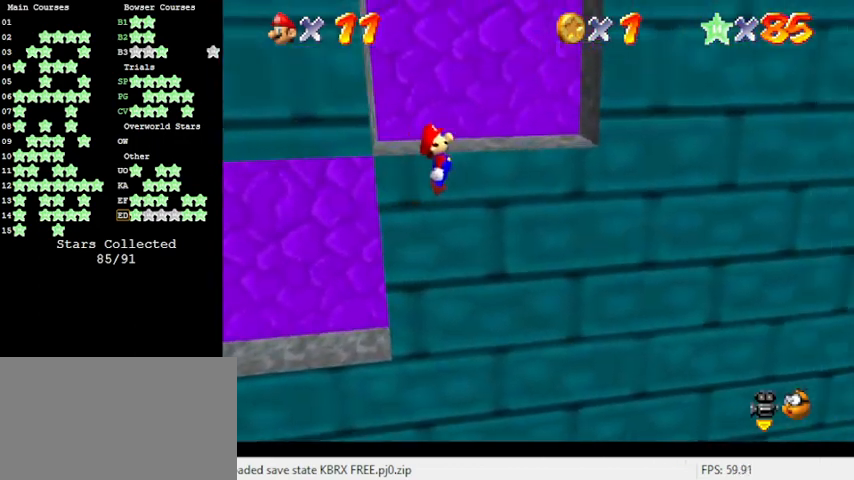
{"keys": [], "events": [[100, "shift", "up"], [233, "shift", "down"], [266, "left", "up"], [266, "up", "up"], [366, "shift", "up"]]}
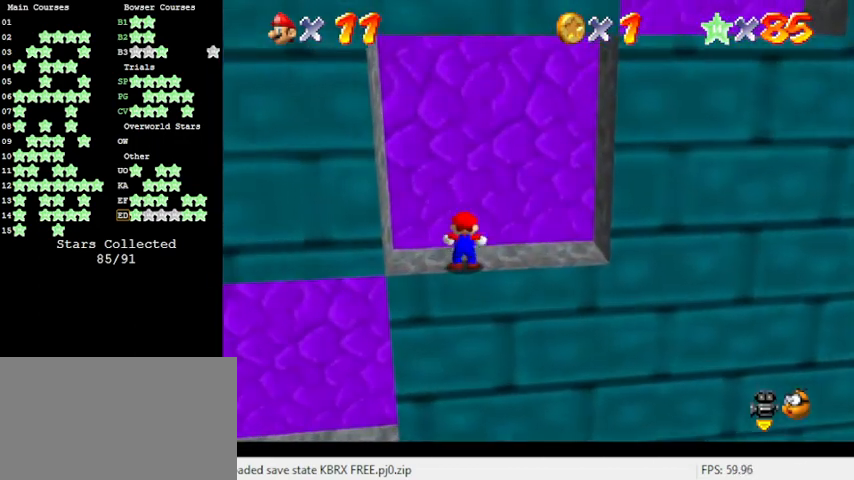
{"keys": [], "events": [[300, "down", "down"], [333, "down", "up"]]}
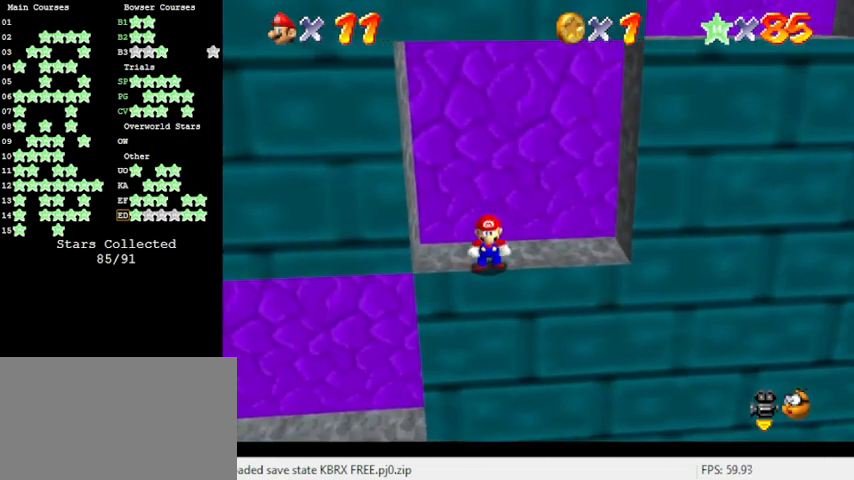
{"keys": ["left"], "events": [[33, "right", "down"], [66, "right", "up"], [266, "left", "down"], [266, "shift", "down"], [366, "shift", "up"]]}
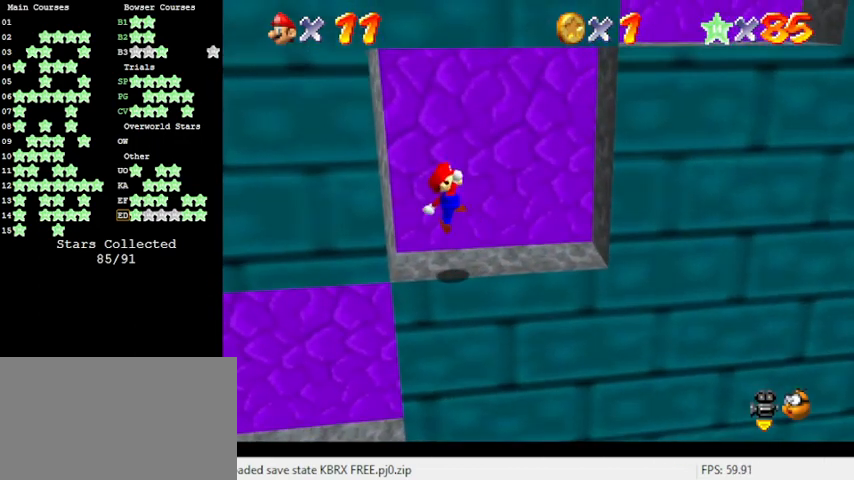
{"keys": [], "events": [[33, "left", "up"]]}
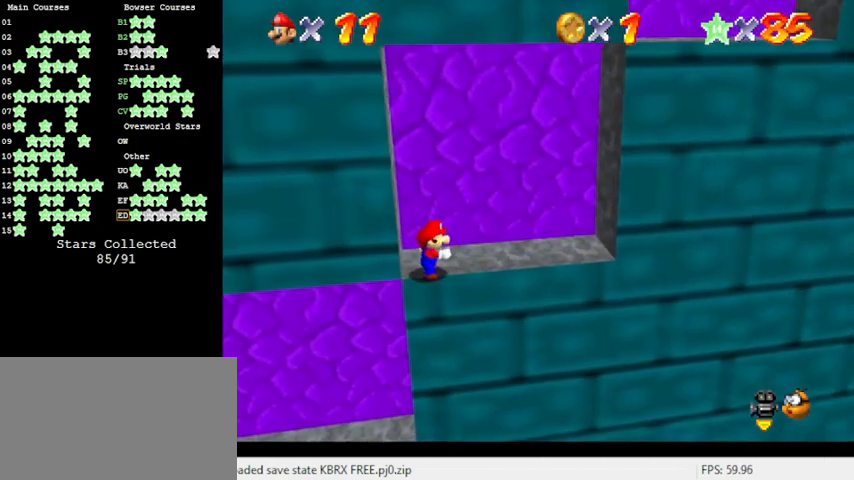
{"keys": ["right"], "events": [[66, "right", "down"], [133, "shift", "down"], [166, "shift", "up"]]}
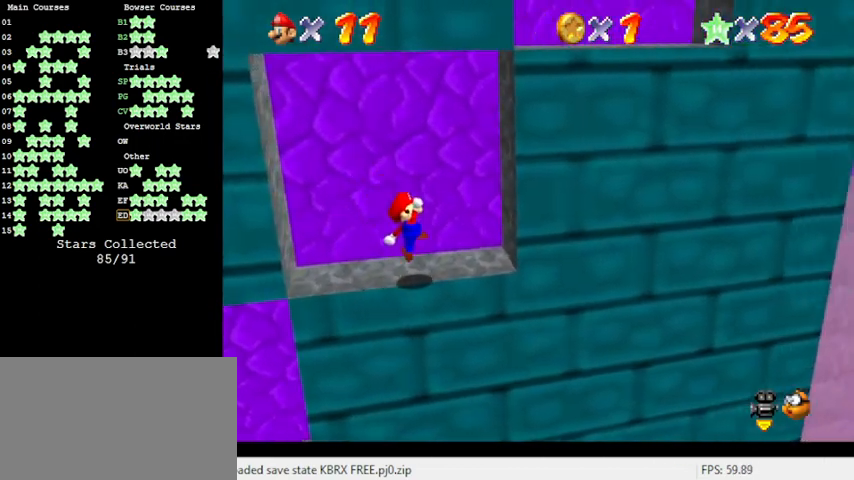
{"keys": ["left", "shift", "up"], "events": [[200, "shift", "down"], [233, "down", "down"], [366, "down", "up"], [366, "left", "down"], [366, "right", "up"], [466, "up", "down"]]}
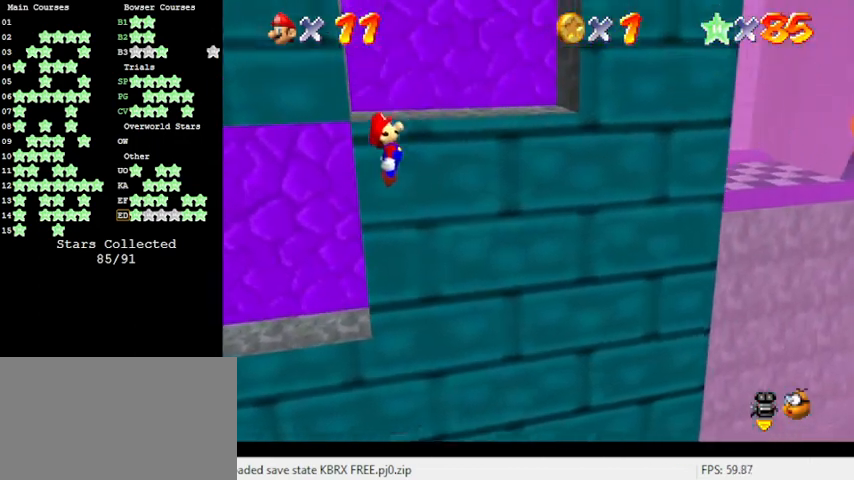
{"keys": ["shift"], "events": [[200, "left", "up"], [266, "shift", "up"], [366, "shift", "down"], [400, "up", "up"]]}
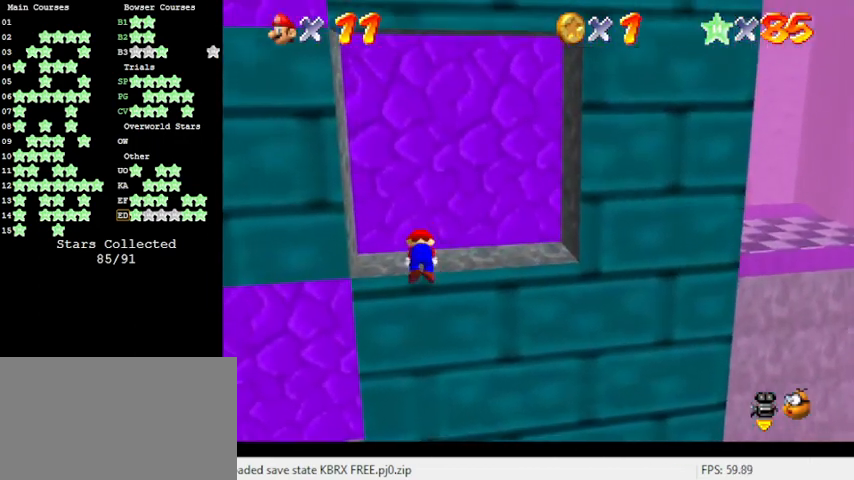
{"keys": [], "events": [[66, "shift", "up"], [433, "down", "down"], [466, "down", "up"]]}
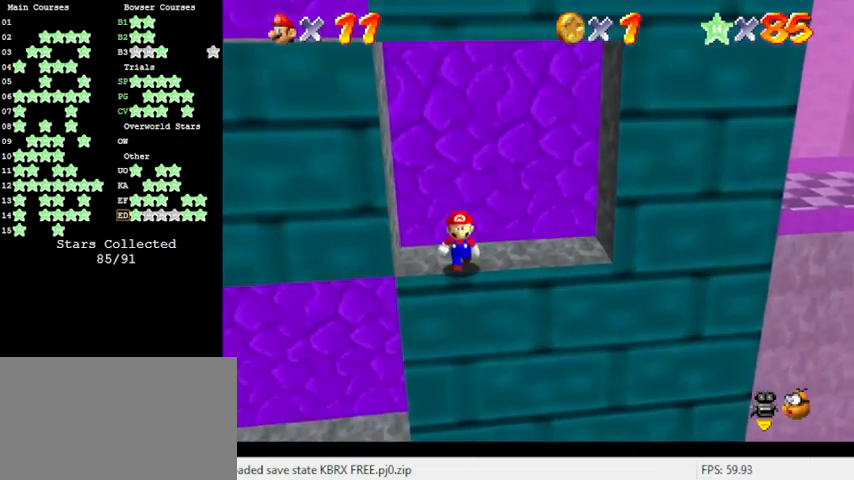
{"keys": ["right", "shift"], "events": [[166, "left", "down"], [233, "left", "up"], [400, "shift", "down"], [433, "right", "down"]]}
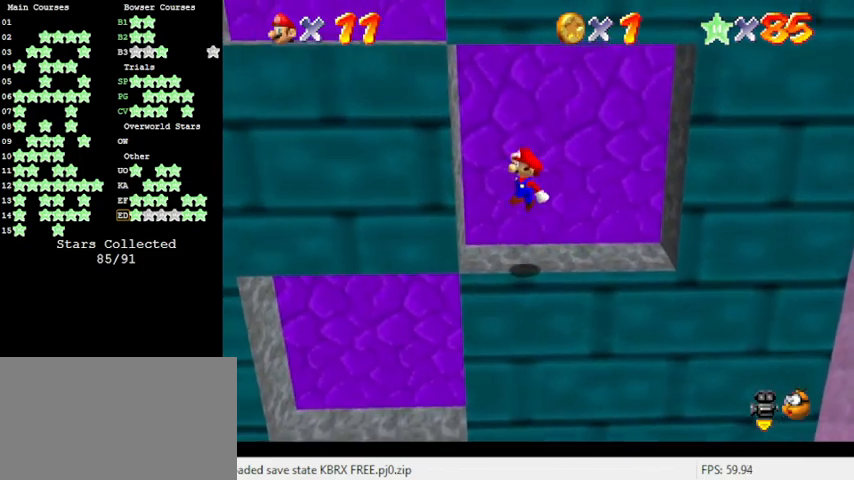
{"keys": ["right"], "events": [[66, "shift", "up"], [200, "ctrl", "down"], [300, "ctrl", "up"]]}
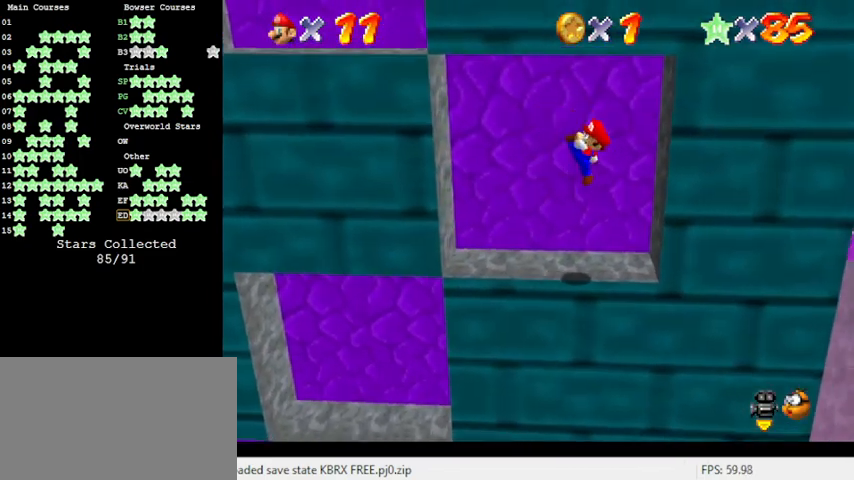
{"keys": ["left", "shift"], "events": [[66, "right", "up"], [66, "shift", "down"], [133, "left", "down"], [266, "left", "up"], [500, "left", "down"]]}
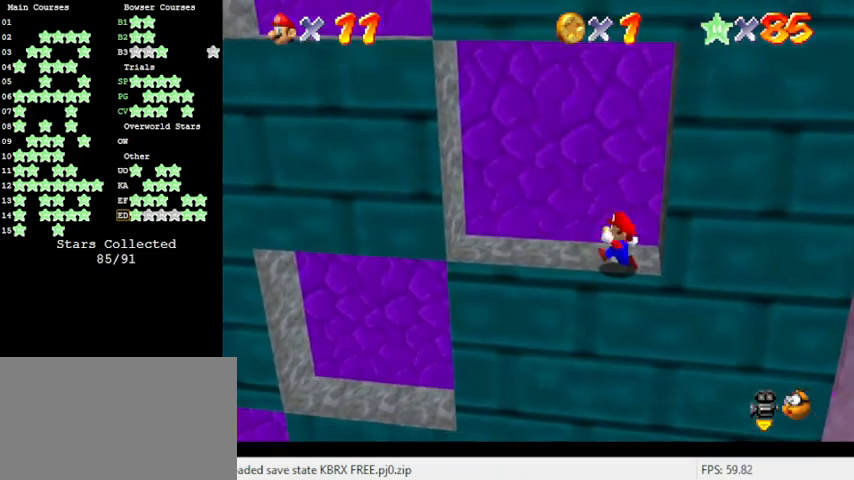
{"keys": ["left"], "events": [[100, "ctrl", "down"], [200, "shift", "up"], [233, "ctrl", "up"]]}
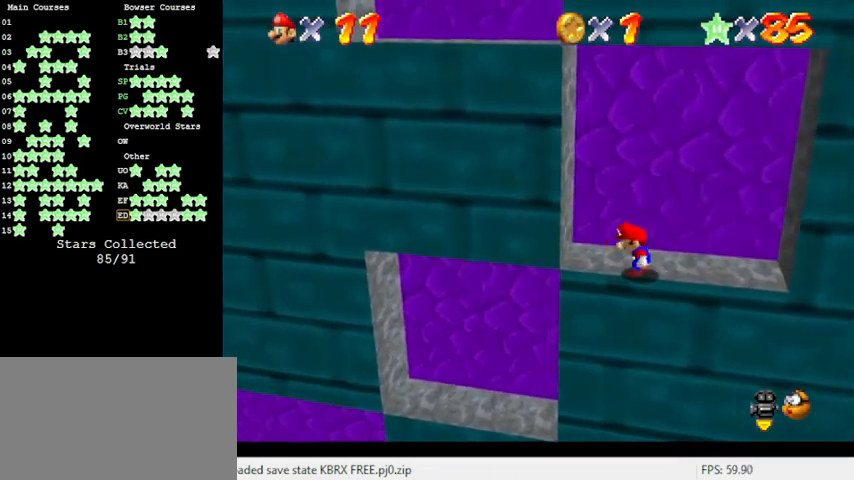
{"keys": ["right", "shift", "up"], "events": [[66, "down", "down"], [66, "shift", "down"], [300, "down", "up"], [333, "left", "up"], [333, "right", "down"], [433, "up", "down"]]}
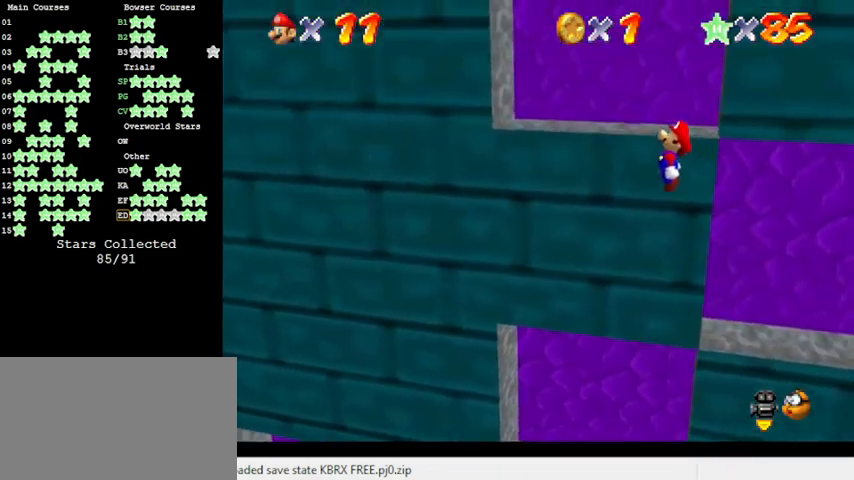
{"keys": [], "events": [[100, "shift", "up"], [233, "shift", "down"], [300, "right", "up"], [333, "up", "up"], [400, "shift", "up"]]}
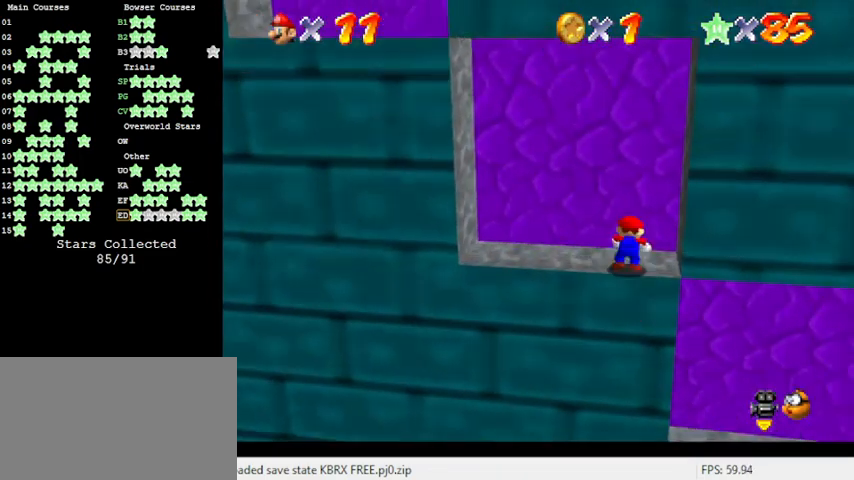
{"keys": [], "events": [[300, "down", "down"], [366, "down", "up"]]}
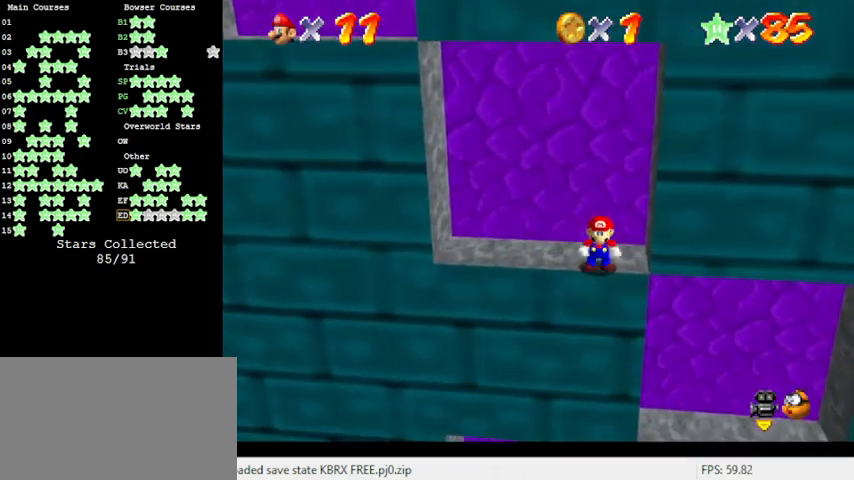
{"keys": ["right", "shift"], "events": [[33, "left", "down"], [100, "left", "up"], [233, "shift", "down"], [266, "shift", "up"], [366, "right", "down"], [400, "shift", "down"]]}
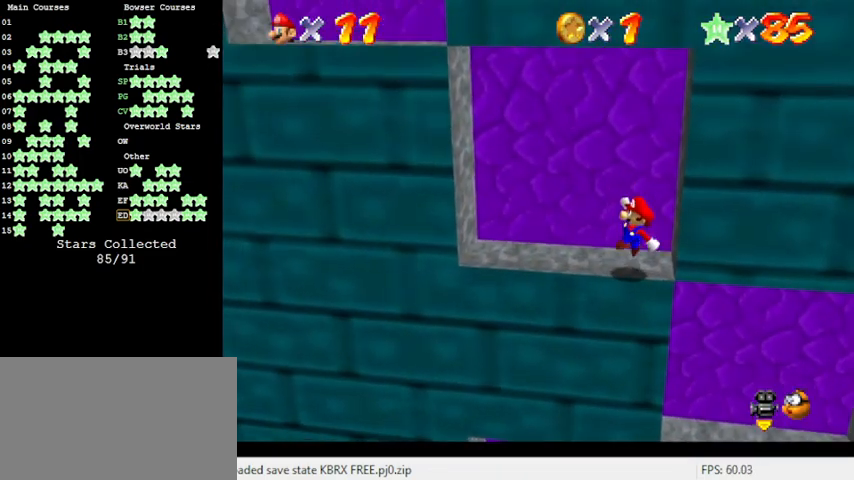
{"keys": ["ctrl", "left", "shift"], "events": [[66, "right", "up"], [366, "left", "down"], [466, "ctrl", "down"]]}
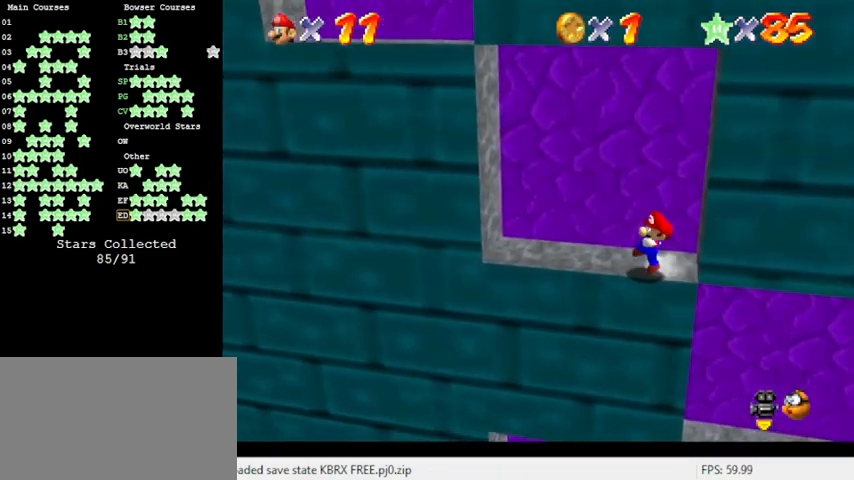
{"keys": ["down", "left", "shift"], "events": [[100, "ctrl", "up"], [100, "shift", "up"], [400, "down", "down"], [400, "shift", "down"]]}
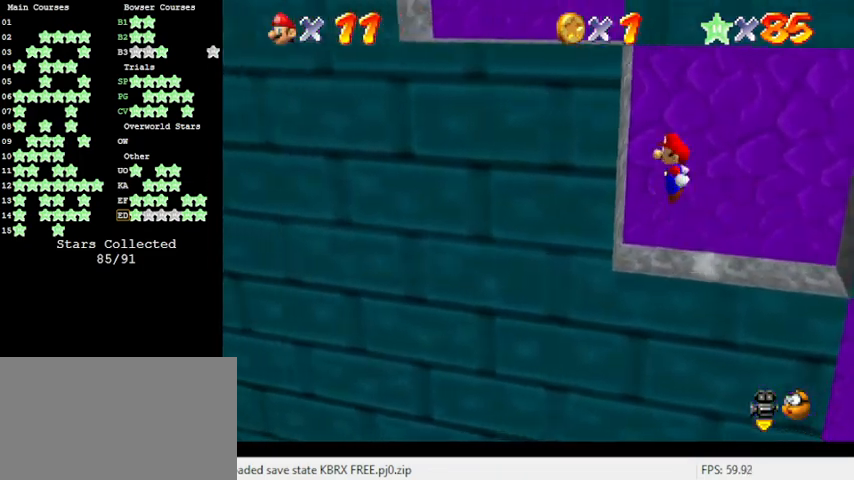
{"keys": ["right", "up"], "events": [[133, "down", "up"], [166, "left", "up"], [166, "right", "down"], [266, "up", "down"], [400, "shift", "up"]]}
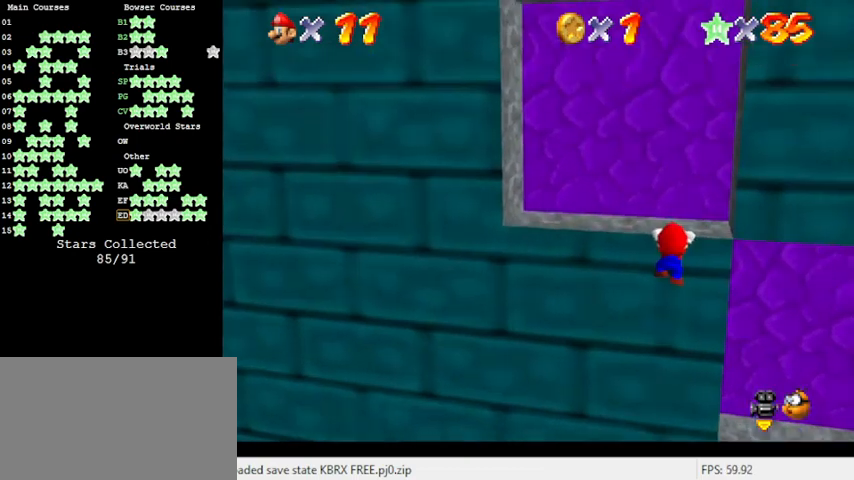
{"keys": [], "events": [[33, "right", "up"], [66, "up", "up"], [166, "shift", "down"], [266, "shift", "up"]]}
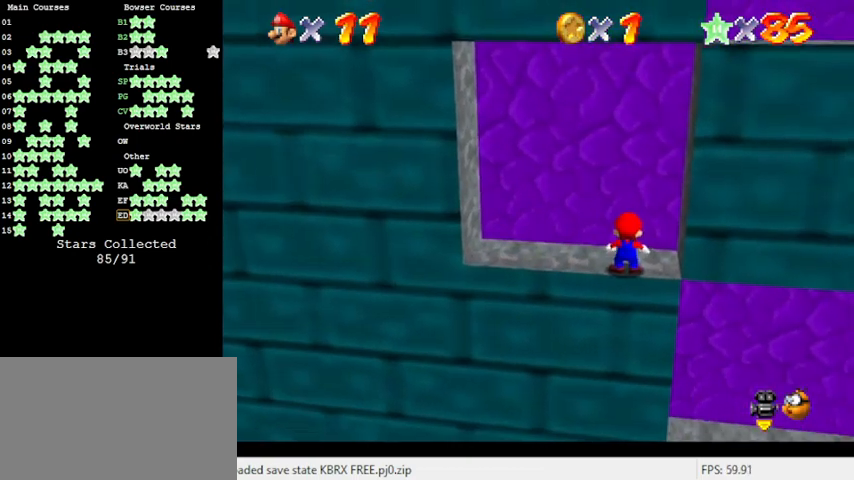
{"keys": ["shift"], "events": [[133, "down", "down"], [200, "down", "up"], [333, "right", "down"], [433, "right", "up"], [500, "shift", "down"]]}